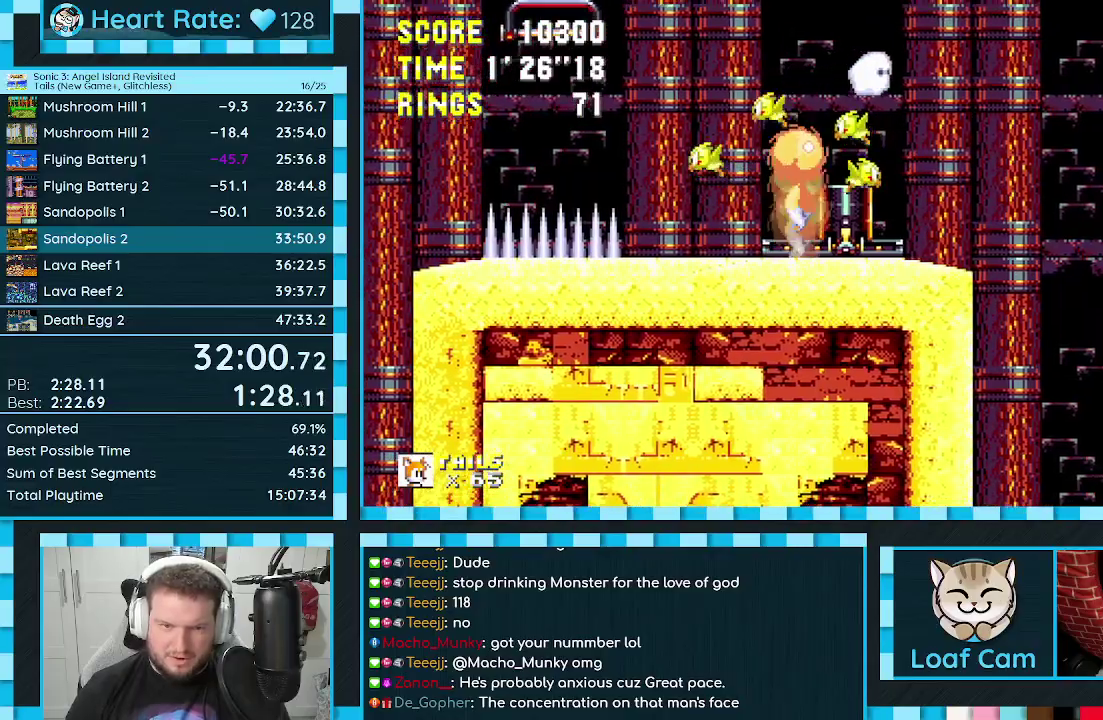
Gameplay with a controller (Xbox layout); each line is a JSON object with the inputs held at the frame after it. "events" lists button and stick changes between this image and that frame as [ms after this image, input, new state], when the widget could be followed in between. Not read: L2 L3 R2 R3.
{"buttons": [], "events": [[383, "DPAD_RIGHT", "up"]]}
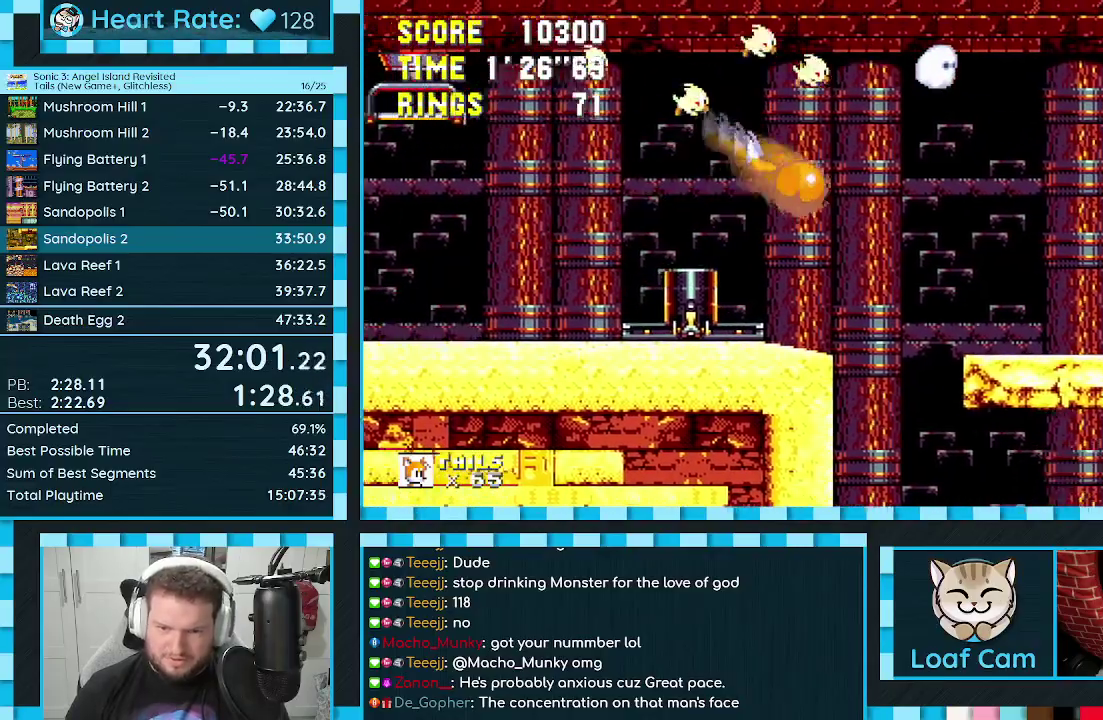
{"buttons": ["DPAD_LEFT"], "events": [[17, "DPAD_LEFT", "down"], [200, "DPAD_LEFT", "up"], [500, "DPAD_LEFT", "down"]]}
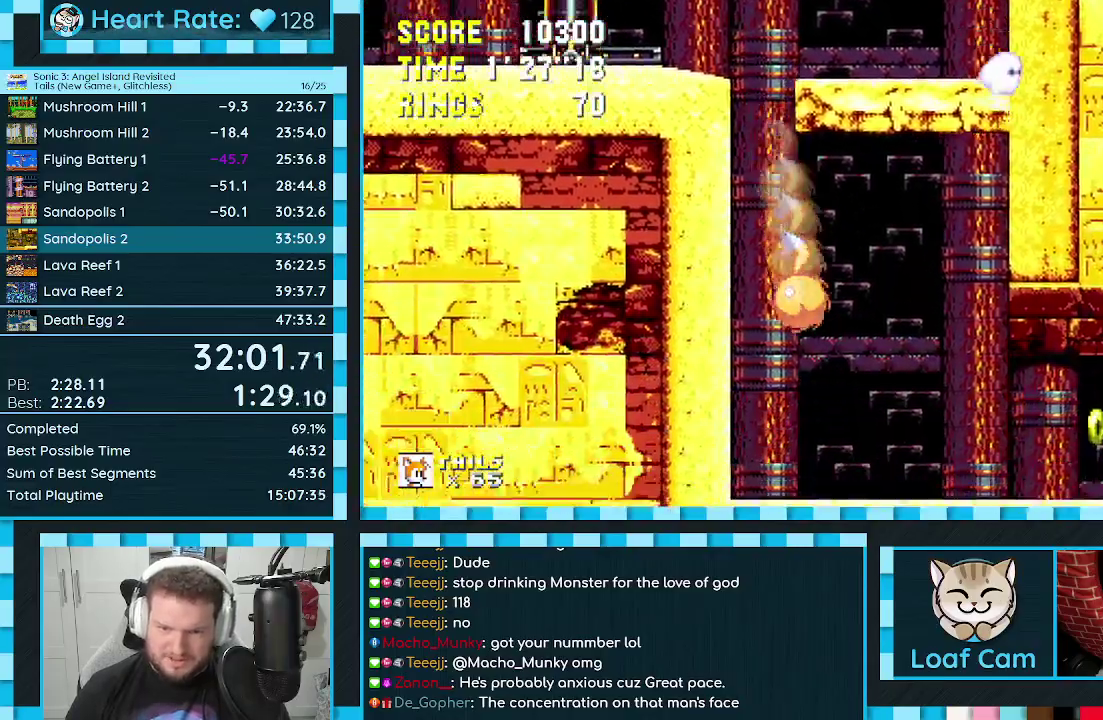
{"buttons": [], "events": [[83, "DPAD_LEFT", "up"], [167, "DPAD_RIGHT", "down"], [233, "DPAD_RIGHT", "up"], [317, "DPAD_DOWN", "down"], [350, "C", "down"], [367, "B", "down"], [383, "A", "down"], [400, "DPAD_DOWN", "up"], [417, "B", "up"], [417, "C", "up"], [450, "A", "up"]]}
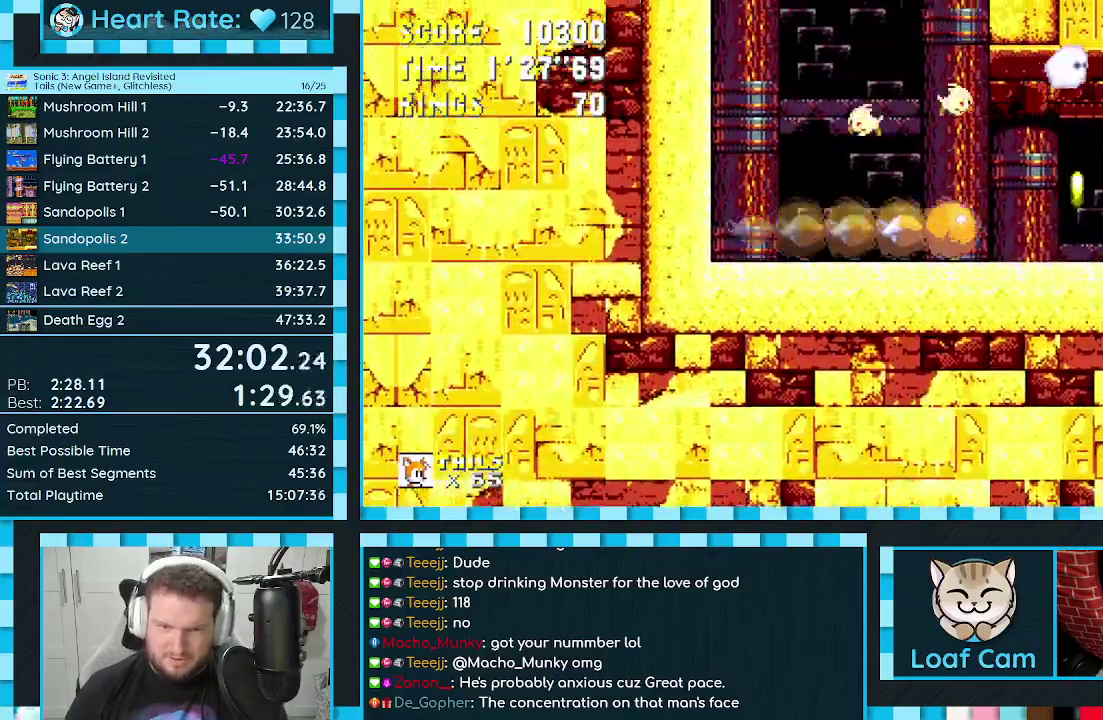
{"buttons": ["DPAD_DOWN"], "events": [[267, "DPAD_DOWN", "down"]]}
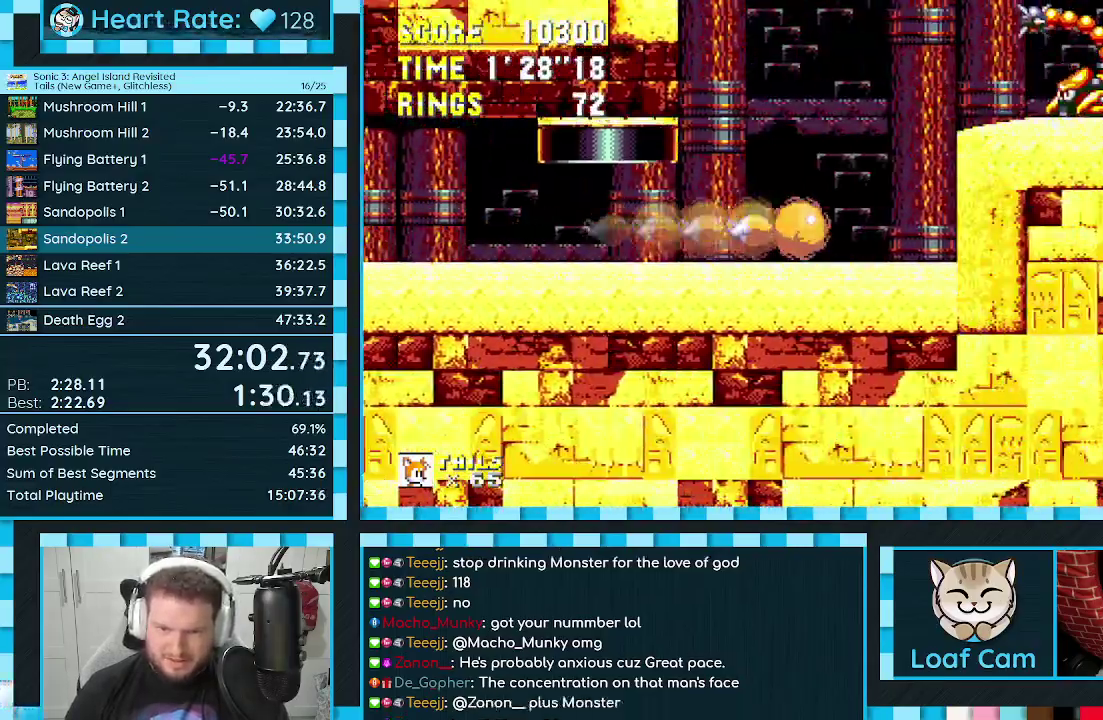
{"buttons": ["DPAD_RIGHT"], "events": [[50, "DPAD_DOWN", "up"], [67, "A", "down"], [117, "DPAD_RIGHT", "down"], [217, "A", "up"]]}
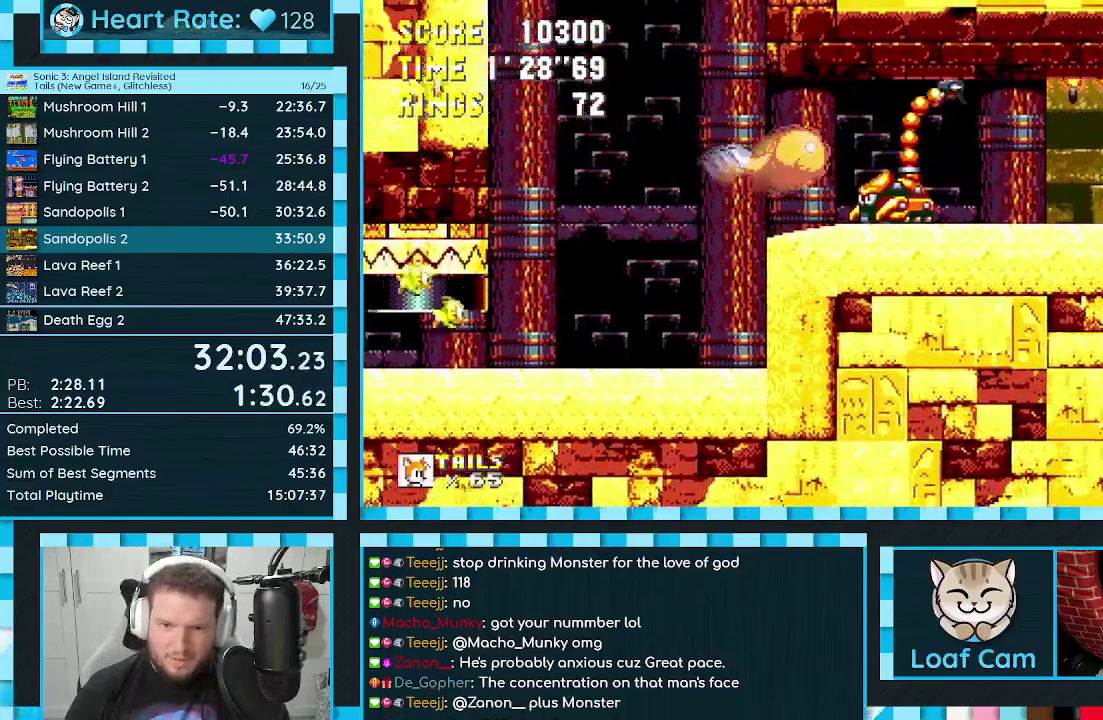
{"buttons": ["DPAD_RIGHT"], "events": []}
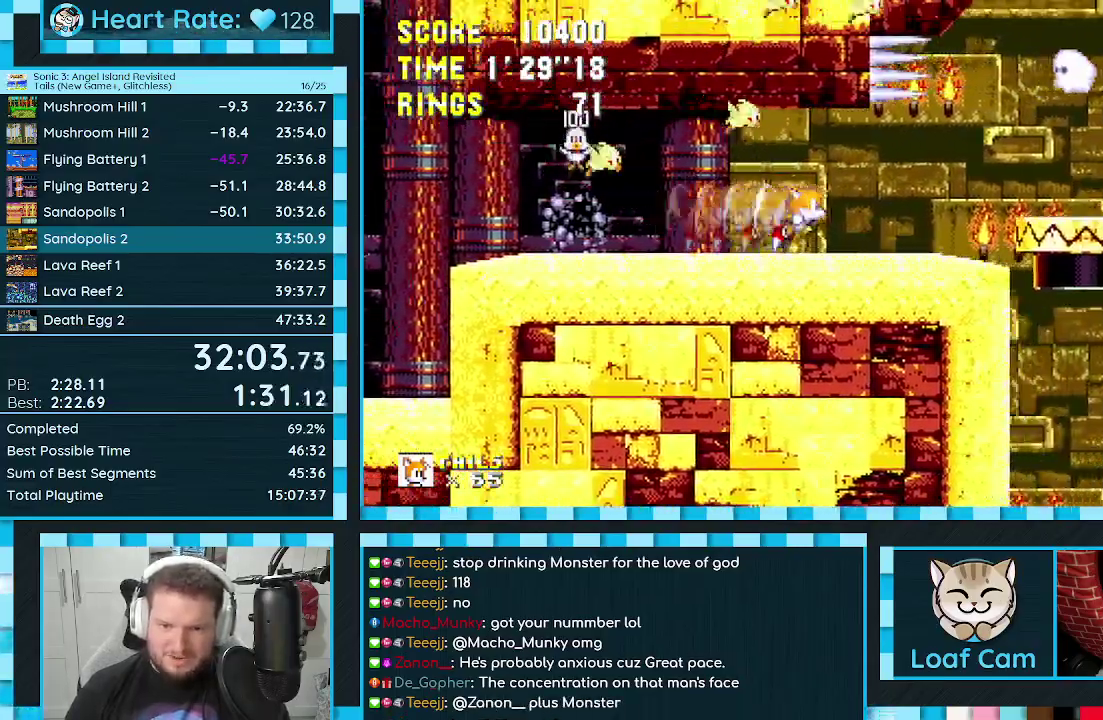
{"buttons": ["DPAD_LEFT"], "events": [[300, "DPAD_RIGHT", "up"], [350, "DPAD_LEFT", "down"]]}
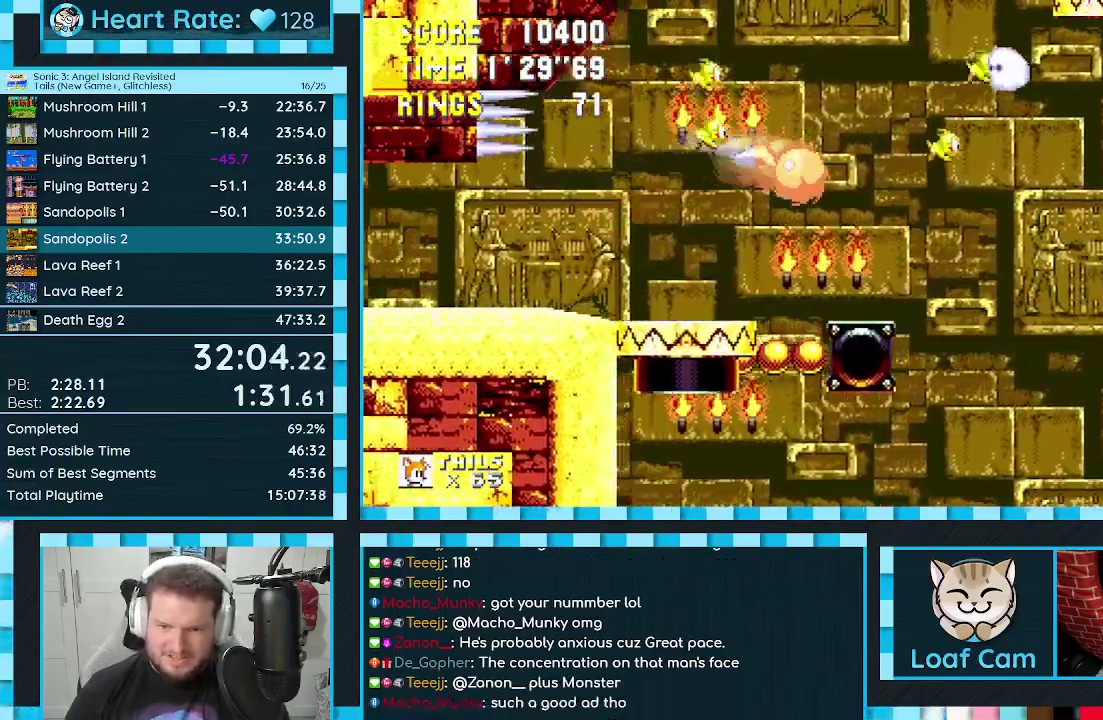
{"buttons": [], "events": [[100, "DPAD_LEFT", "up"], [233, "DPAD_LEFT", "down"], [400, "DPAD_LEFT", "up"]]}
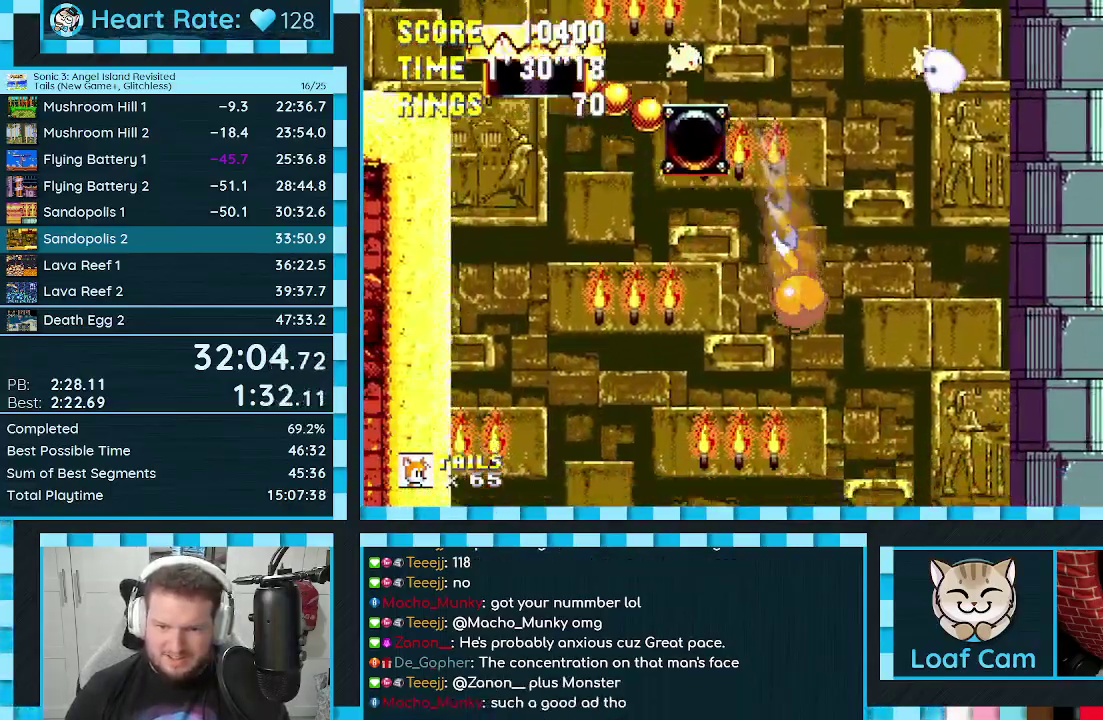
{"buttons": ["DPAD_RIGHT"], "events": [[183, "DPAD_RIGHT", "down"], [350, "A", "down"], [400, "A", "up"]]}
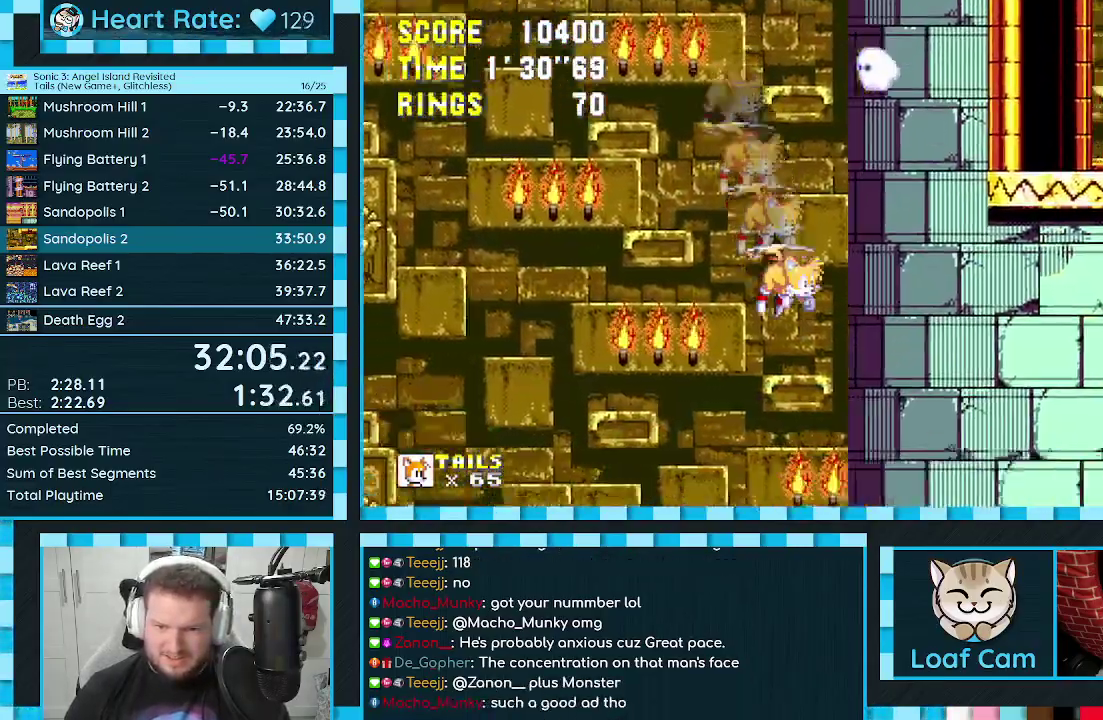
{"buttons": ["DPAD_RIGHT"], "events": []}
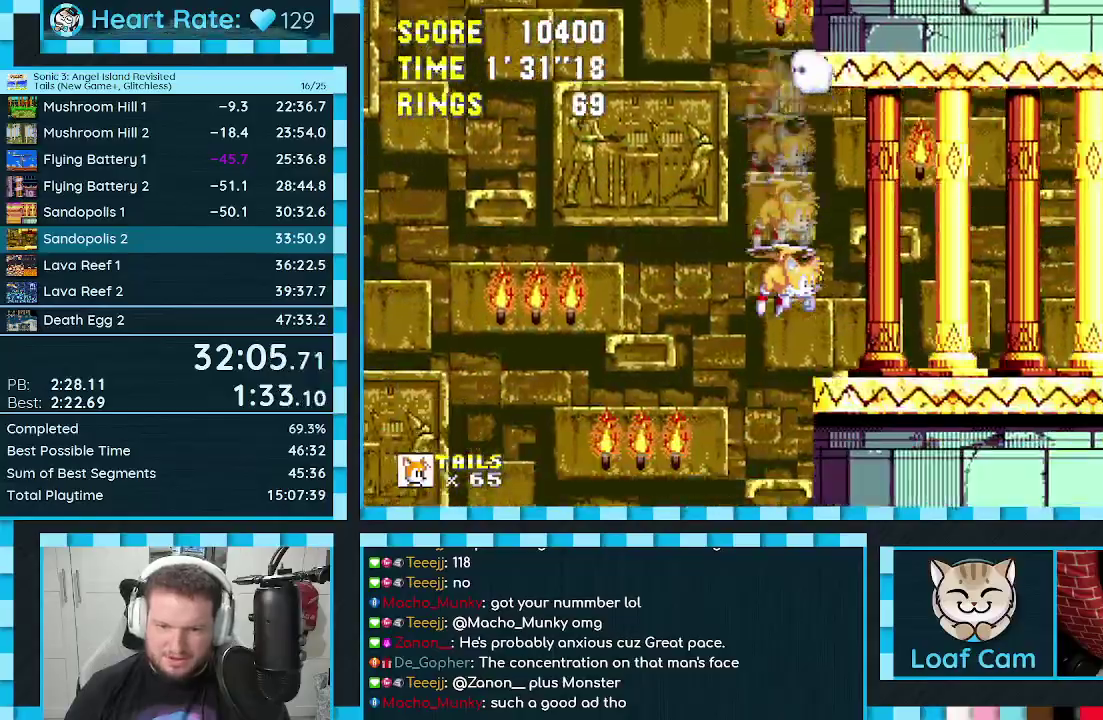
{"buttons": ["DPAD_RIGHT"], "events": []}
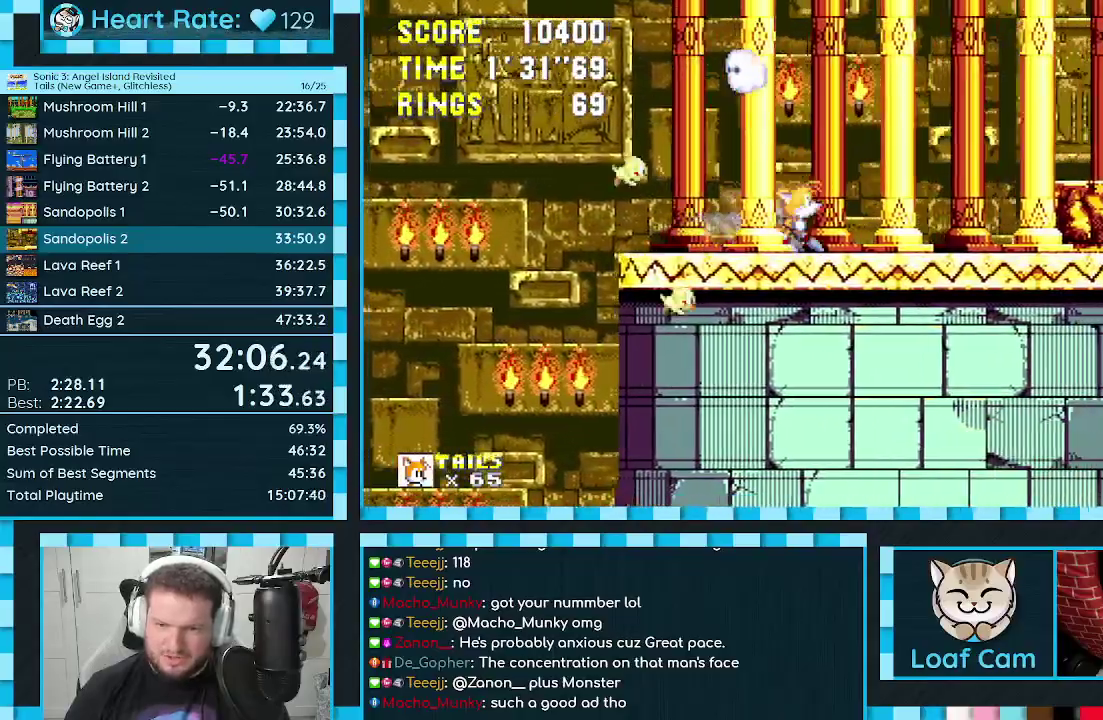
{"buttons": ["DPAD_RIGHT"], "events": [[167, "A", "down"], [250, "A", "up"]]}
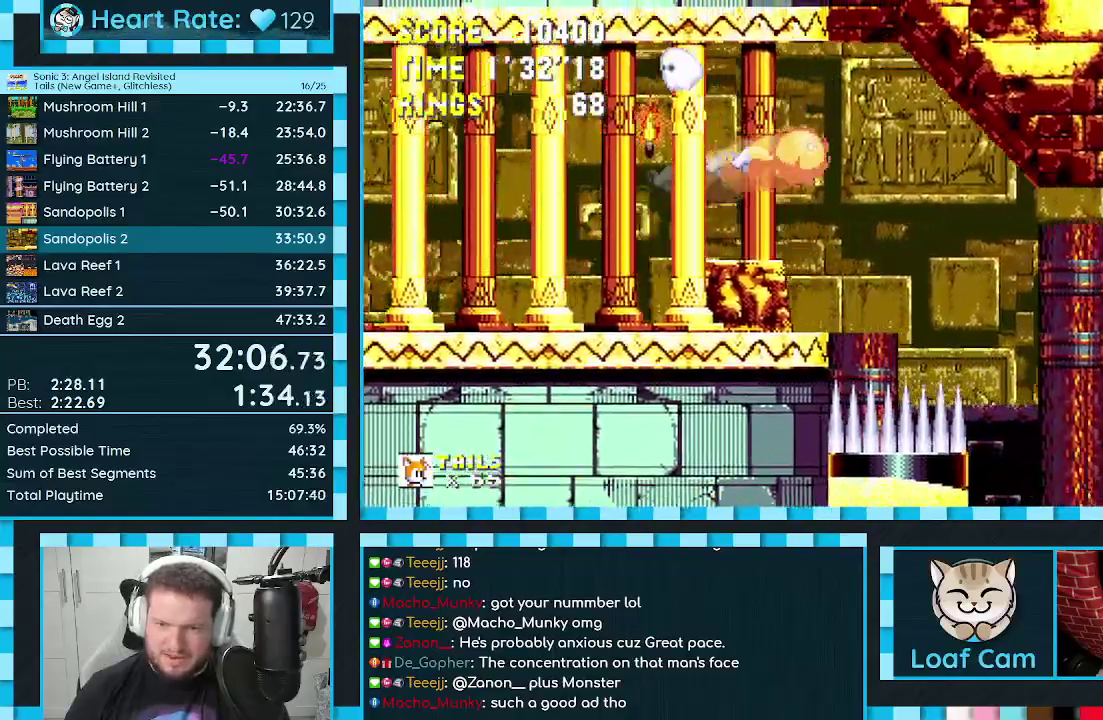
{"buttons": ["DPAD_UP", "DPAD_RIGHT"], "events": [[267, "A", "down"], [350, "A", "up"], [383, "DPAD_UP", "down"]]}
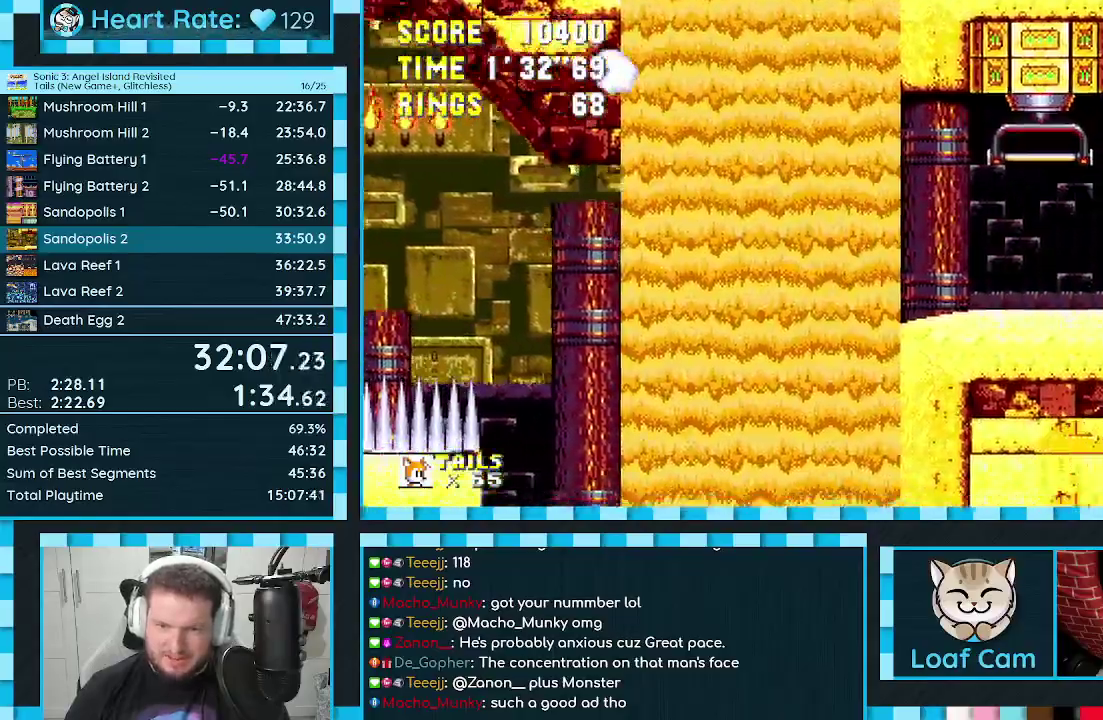
{"buttons": ["A", "DPAD_UP", "DPAD_LEFT"], "events": [[100, "DPAD_UP", "up"], [417, "DPAD_RIGHT", "up"], [433, "A", "down"], [483, "DPAD_UP", "down"], [500, "DPAD_LEFT", "down"]]}
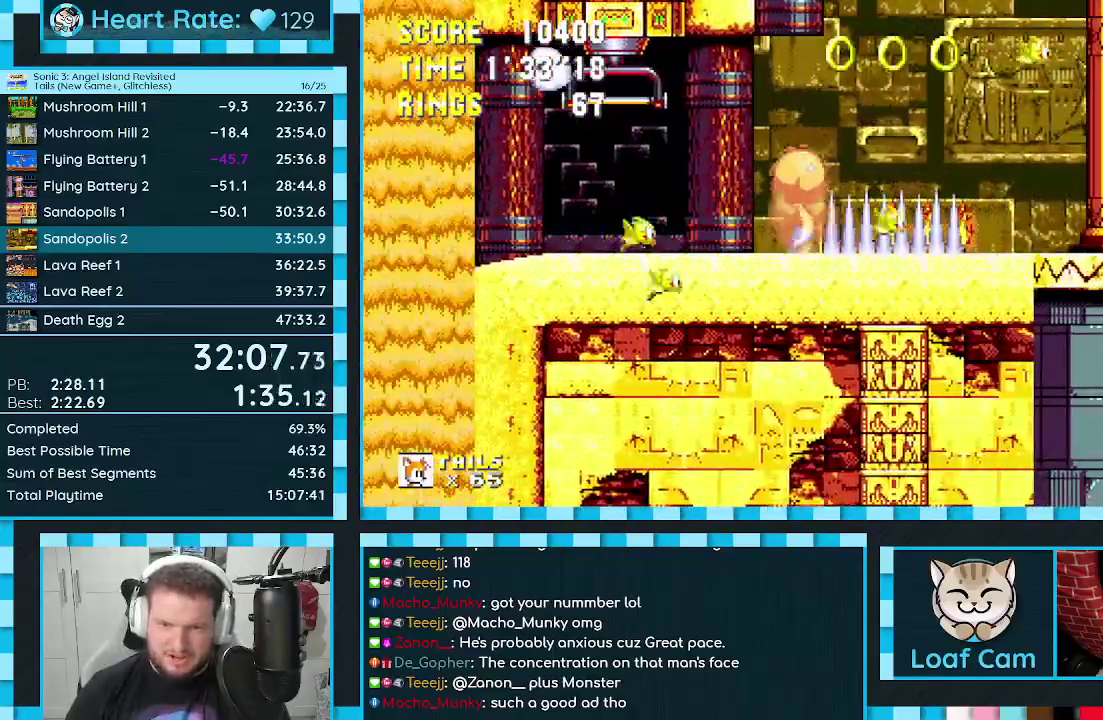
{"buttons": ["A", "DPAD_UP", "DPAD_RIGHT"], "events": [[33, "A", "up"], [50, "C", "down"], [67, "B", "down"], [133, "A", "down"], [133, "DPAD_LEFT", "up"], [150, "B", "up"], [150, "C", "up"], [183, "A", "up"], [200, "B", "down"], [200, "C", "down"], [250, "A", "down"], [300, "A", "up"], [367, "A", "down"], [367, "C", "up"], [400, "B", "up"], [483, "DPAD_RIGHT", "down"]]}
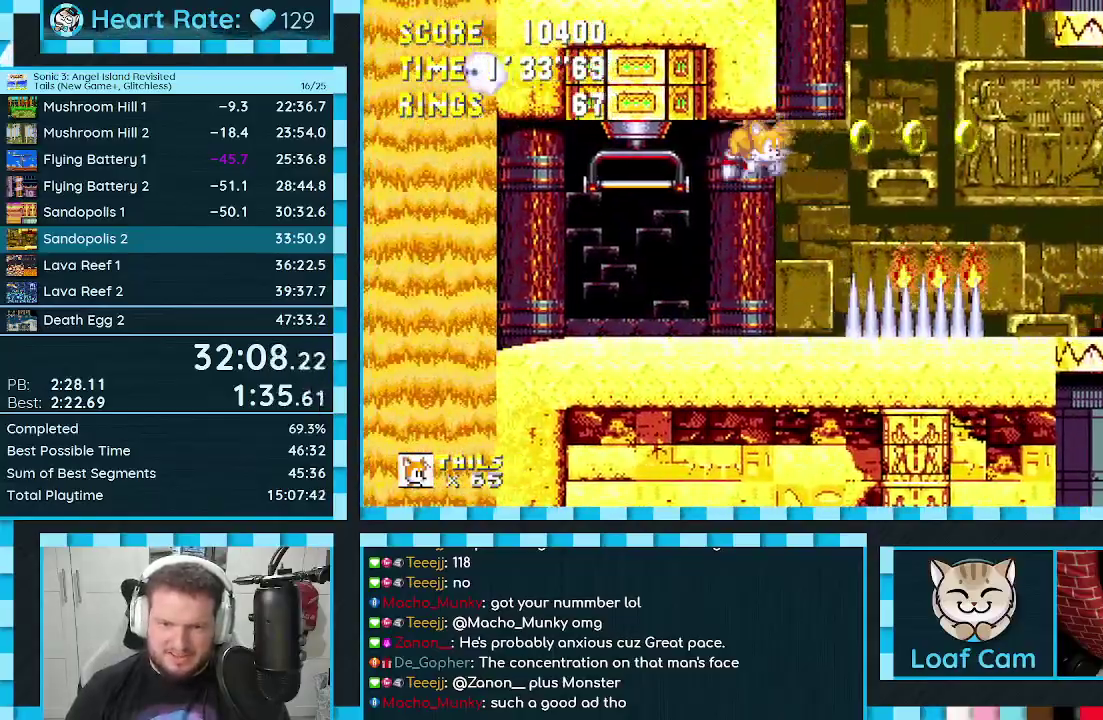
{"buttons": ["B", "C", "DPAD_UP", "DPAD_LEFT"], "events": [[33, "A", "up"], [183, "A", "down"], [267, "A", "up"], [300, "C", "down"], [317, "B", "down"], [350, "DPAD_RIGHT", "up"], [367, "A", "down"], [367, "B", "up"], [367, "DPAD_LEFT", "down"], [400, "C", "up"], [450, "A", "up"], [450, "B", "down"], [450, "C", "down"]]}
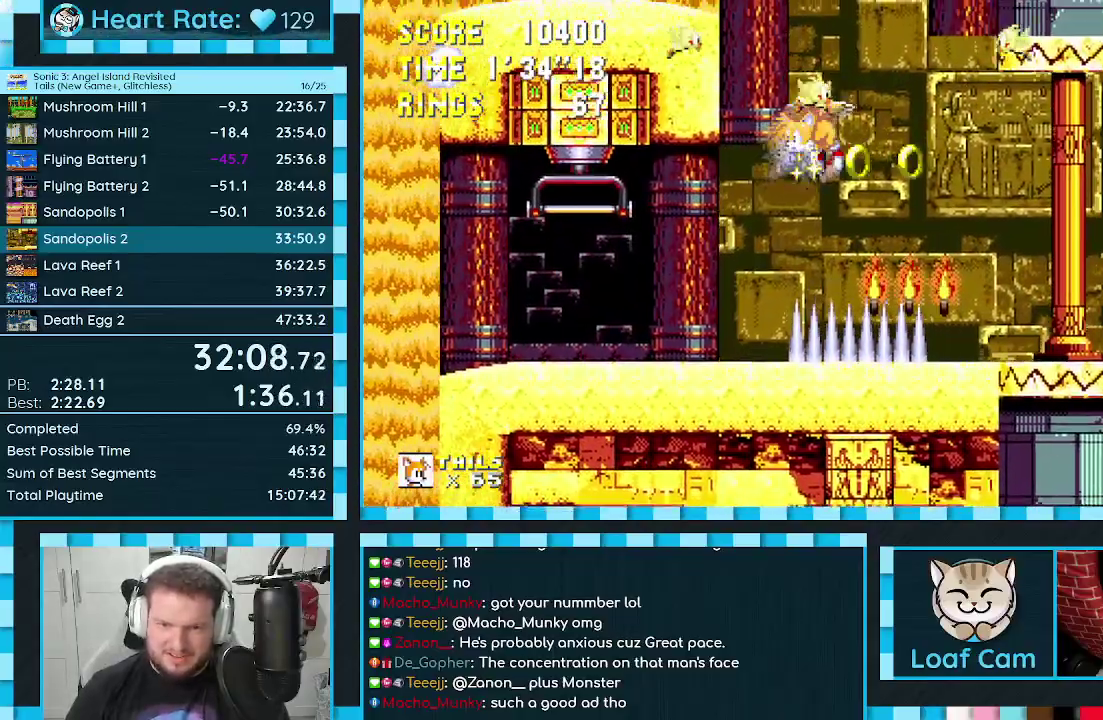
{"buttons": ["DPAD_UP"], "events": [[17, "A", "down"], [33, "B", "up"], [33, "C", "up"], [83, "A", "up"], [100, "C", "down"], [117, "B", "down"], [117, "DPAD_LEFT", "up"], [150, "A", "down"], [150, "C", "up"], [167, "B", "up"], [217, "A", "up"], [283, "A", "down"], [350, "A", "up"], [400, "A", "down"], [467, "A", "up"]]}
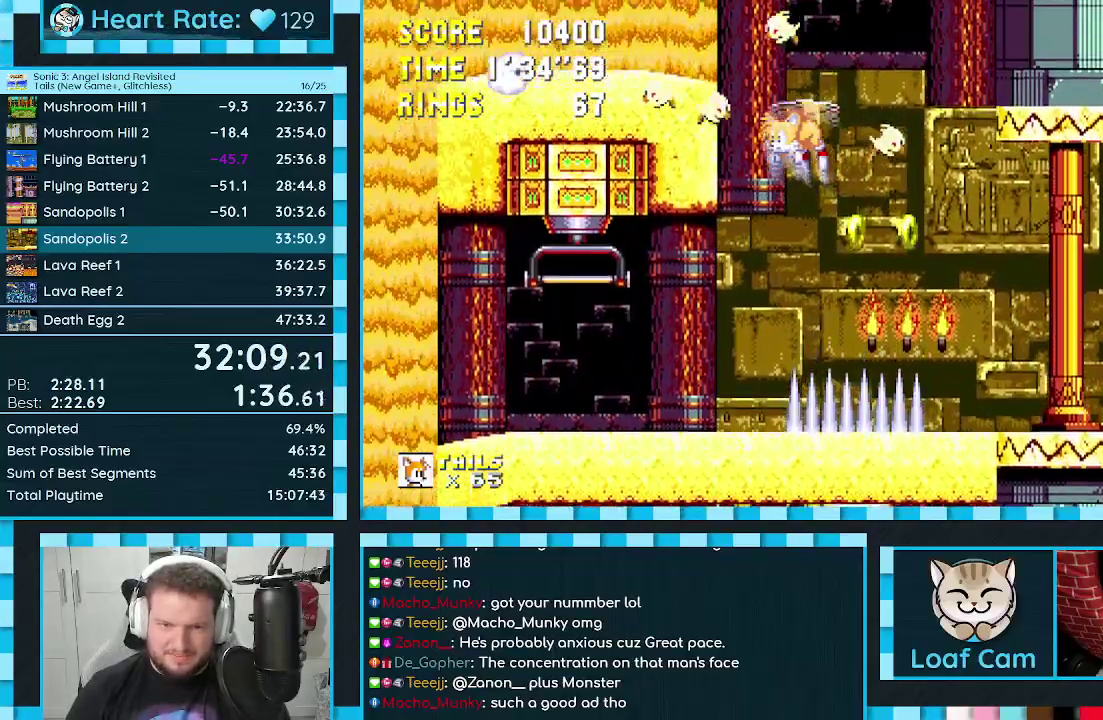
{"buttons": ["DPAD_DOWN", "DPAD_LEFT"], "events": [[267, "DPAD_LEFT", "down"], [433, "DPAD_UP", "up"], [450, "DPAD_DOWN", "down"]]}
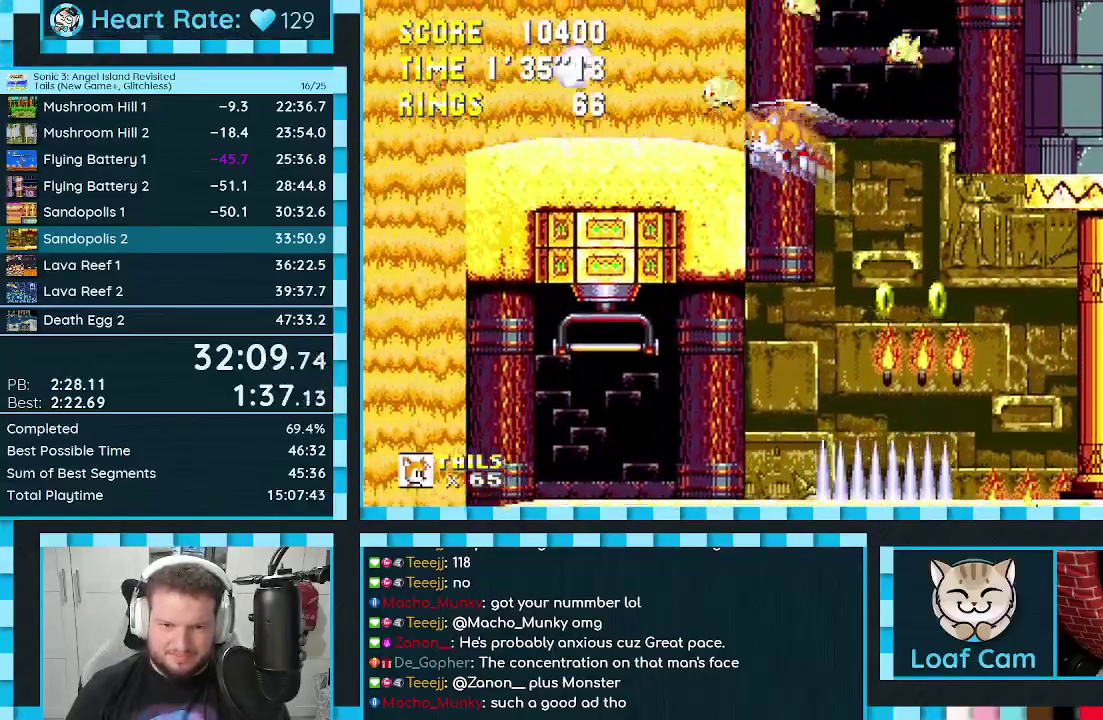
{"buttons": ["B", "C", "DPAD_UP"], "events": [[50, "A", "down"], [150, "A", "up"], [183, "DPAD_DOWN", "up"], [250, "DPAD_UP", "down"], [317, "C", "down"], [333, "B", "down"], [333, "DPAD_LEFT", "up"], [367, "A", "down"], [400, "B", "up"], [400, "C", "up"], [433, "A", "up"], [450, "B", "down"], [450, "C", "down"]]}
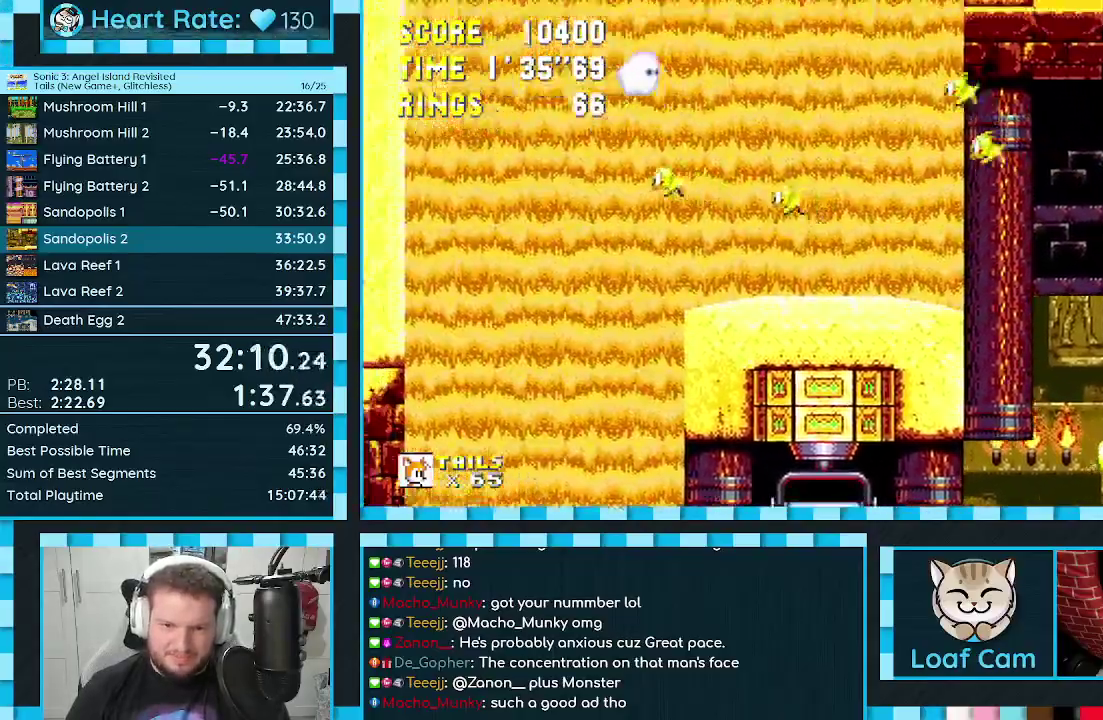
{"buttons": ["B", "C", "DPAD_UP"], "events": [[17, "A", "down"], [17, "B", "up"], [17, "C", "up"], [67, "A", "up"], [83, "B", "down"], [83, "C", "down"], [133, "DPAD_RIGHT", "down"], [150, "B", "up"], [150, "C", "up"], [217, "B", "down"], [217, "C", "down"], [267, "C", "up"], [283, "A", "down"], [283, "B", "up"], [333, "A", "up"], [350, "B", "down"], [350, "C", "down"], [400, "A", "down"], [400, "B", "up"], [400, "C", "up"], [450, "A", "up"], [467, "B", "down"], [467, "C", "down"], [500, "DPAD_RIGHT", "up"]]}
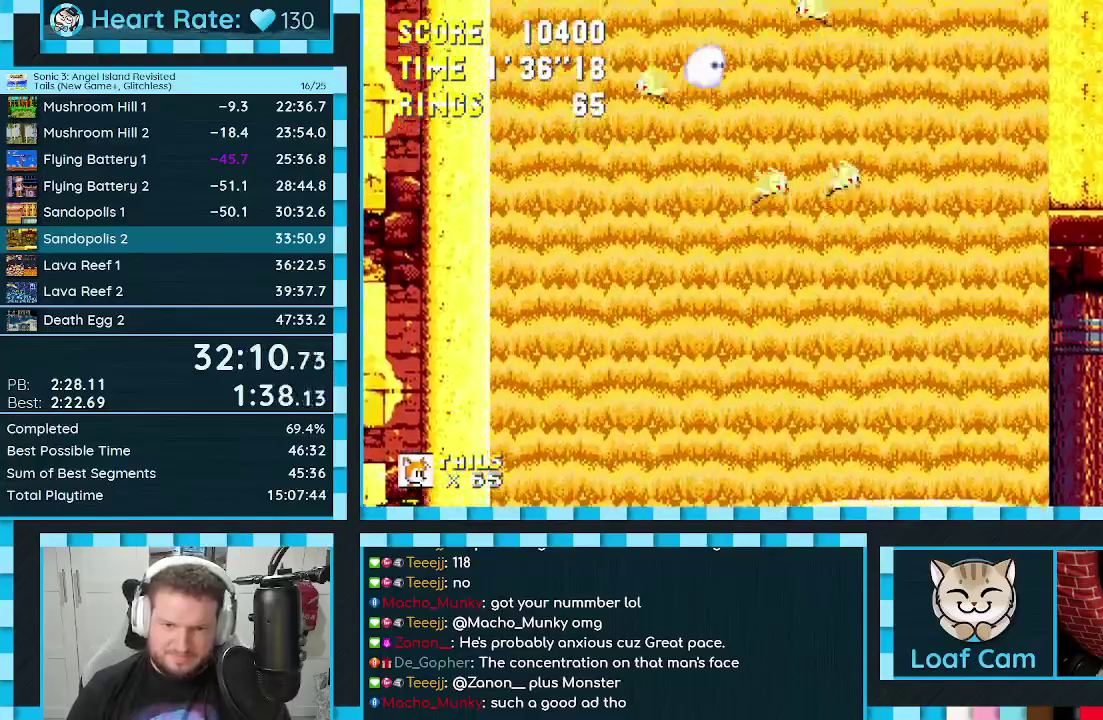
{"buttons": ["B", "C", "DPAD_UP"], "events": [[33, "C", "up"], [50, "B", "up"], [100, "C", "down"], [117, "B", "down"], [150, "A", "down"], [150, "C", "up"], [167, "B", "up"], [200, "A", "up"], [200, "DPAD_RIGHT", "down"], [233, "B", "down"], [233, "C", "down"], [283, "A", "down"], [283, "C", "up"], [300, "B", "up"], [350, "A", "up"], [367, "B", "down"], [367, "C", "down"], [367, "DPAD_RIGHT", "up"], [417, "C", "up"], [433, "B", "up"], [483, "B", "down"], [483, "C", "down"]]}
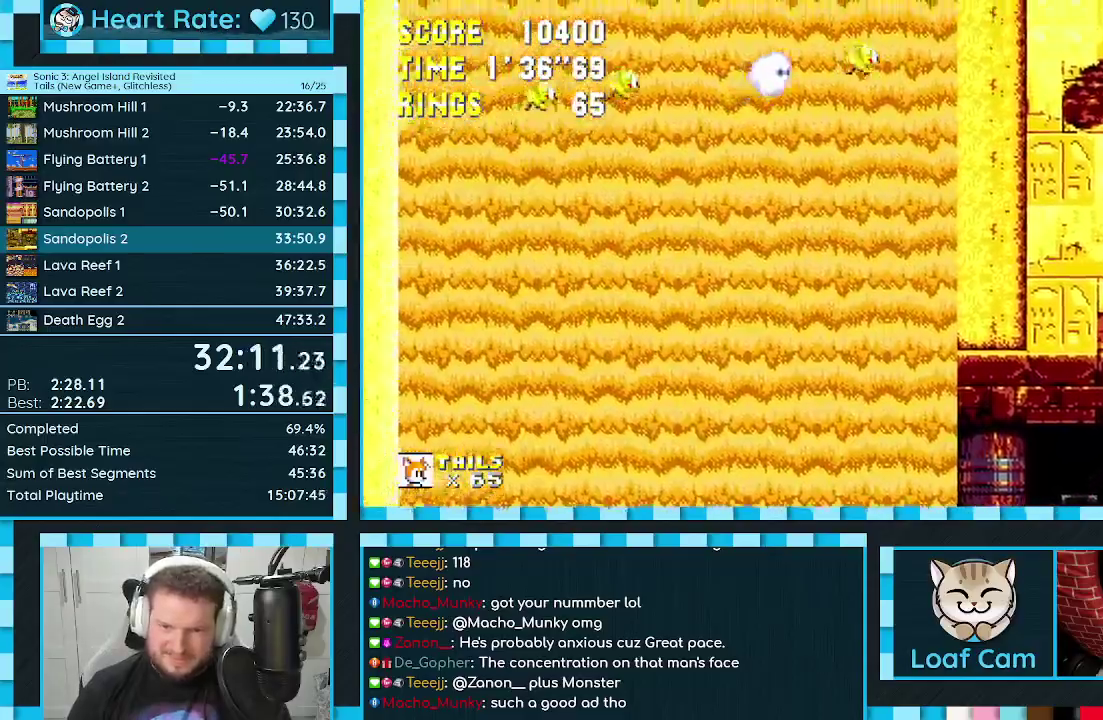
{"buttons": ["DPAD_UP"], "events": [[33, "A", "down"], [33, "C", "up"], [50, "B", "up"], [117, "A", "up"], [117, "B", "down"], [117, "C", "down"], [167, "B", "up"], [167, "C", "up"], [217, "B", "down"], [217, "C", "down"], [267, "B", "up"], [267, "C", "up"], [317, "B", "down"], [333, "A", "down"], [333, "C", "down"], [367, "A", "up"], [367, "B", "up"], [367, "C", "up"], [433, "A", "down"], [433, "B", "down"], [433, "C", "down"], [467, "A", "up"], [467, "B", "up"], [483, "C", "up"]]}
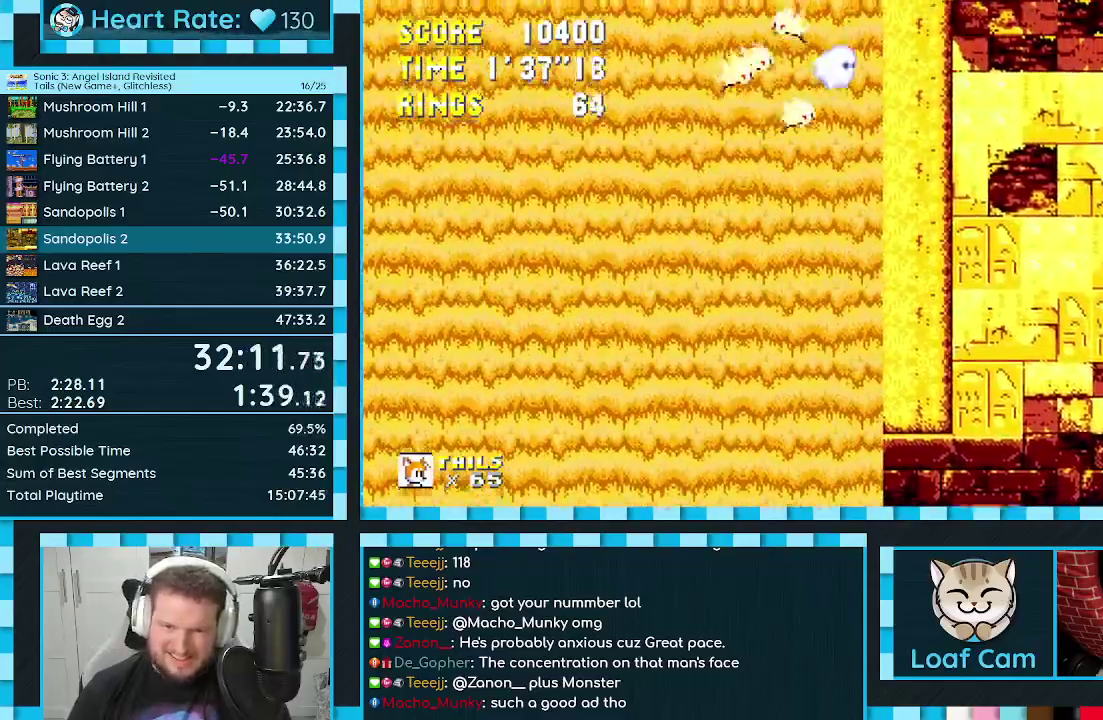
{"buttons": ["B", "C", "DPAD_UP"], "events": [[17, "C", "down"], [33, "A", "down"], [33, "B", "down"], [33, "DPAD_LEFT", "down"], [67, "B", "up"], [67, "C", "up"], [83, "A", "up"], [117, "C", "down"], [133, "A", "down"], [133, "B", "down"], [167, "A", "up"], [167, "B", "up"], [183, "DPAD_LEFT", "up"], [200, "C", "up"], [233, "B", "down"], [233, "C", "down"], [250, "A", "down"], [283, "C", "up"], [300, "A", "up"], [300, "B", "up"], [300, "DPAD_RIGHT", "down"], [350, "B", "down"], [350, "C", "down"], [350, "DPAD_RIGHT", "up"], [367, "A", "down"], [400, "B", "up"], [400, "C", "up"], [400, "DPAD_RIGHT", "down"], [450, "DPAD_RIGHT", "up"], [467, "A", "up"], [467, "B", "down"], [467, "C", "down"]]}
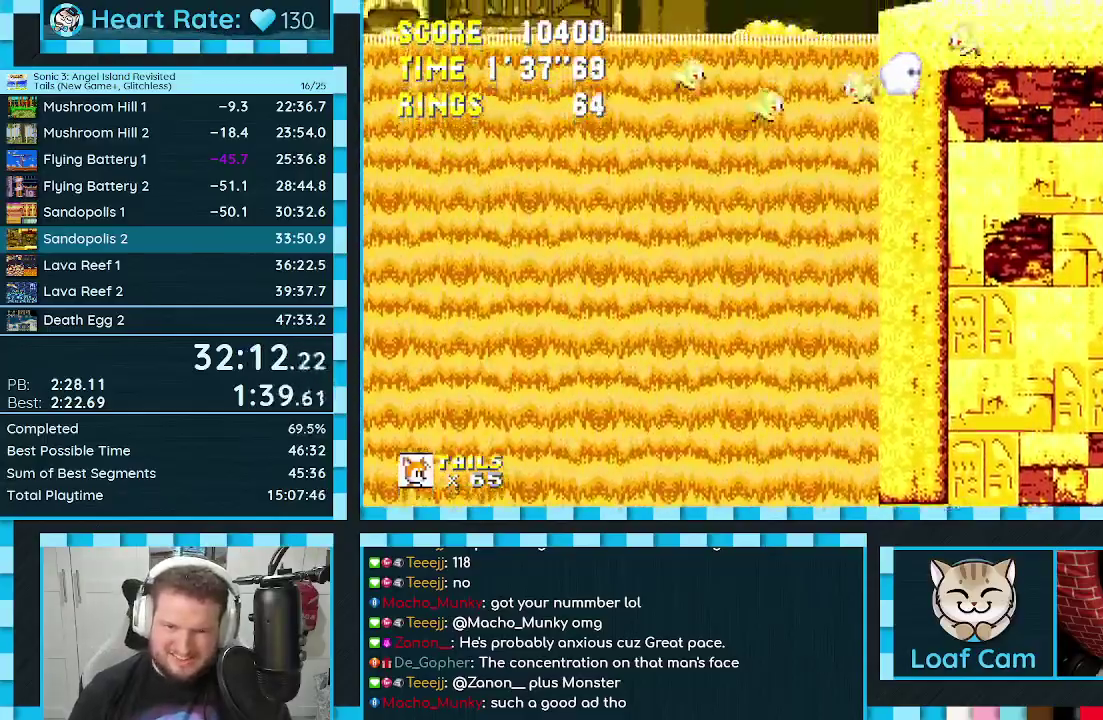
{"buttons": ["B", "C", "DPAD_UP"], "events": [[33, "C", "up"], [50, "B", "up"], [100, "B", "down"], [100, "C", "down"], [150, "C", "up"], [167, "B", "up"], [233, "B", "down"], [233, "C", "down"], [283, "B", "up"], [283, "C", "up"], [350, "B", "down"], [350, "C", "down"], [400, "C", "up"], [417, "B", "up"], [433, "A", "down"], [483, "A", "up"], [483, "B", "down"], [483, "C", "down"]]}
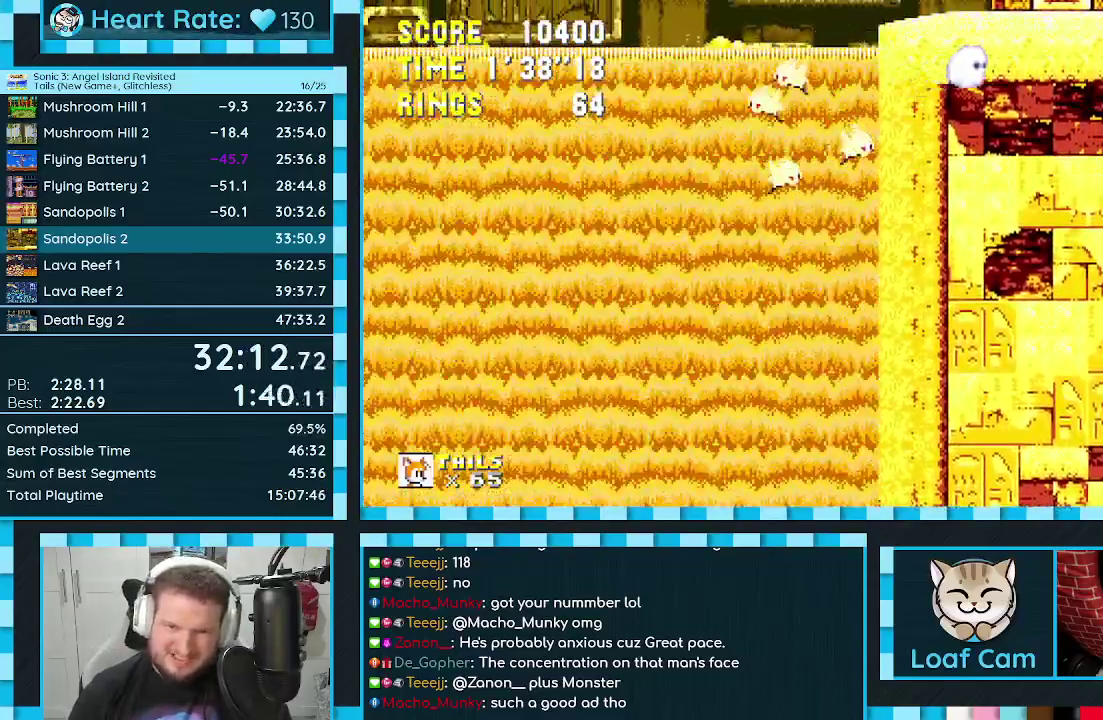
{"buttons": [], "events": [[33, "C", "up"], [50, "A", "down"], [50, "B", "up"], [100, "A", "up"], [100, "C", "down"], [150, "C", "up"], [183, "DPAD_UP", "up"]]}
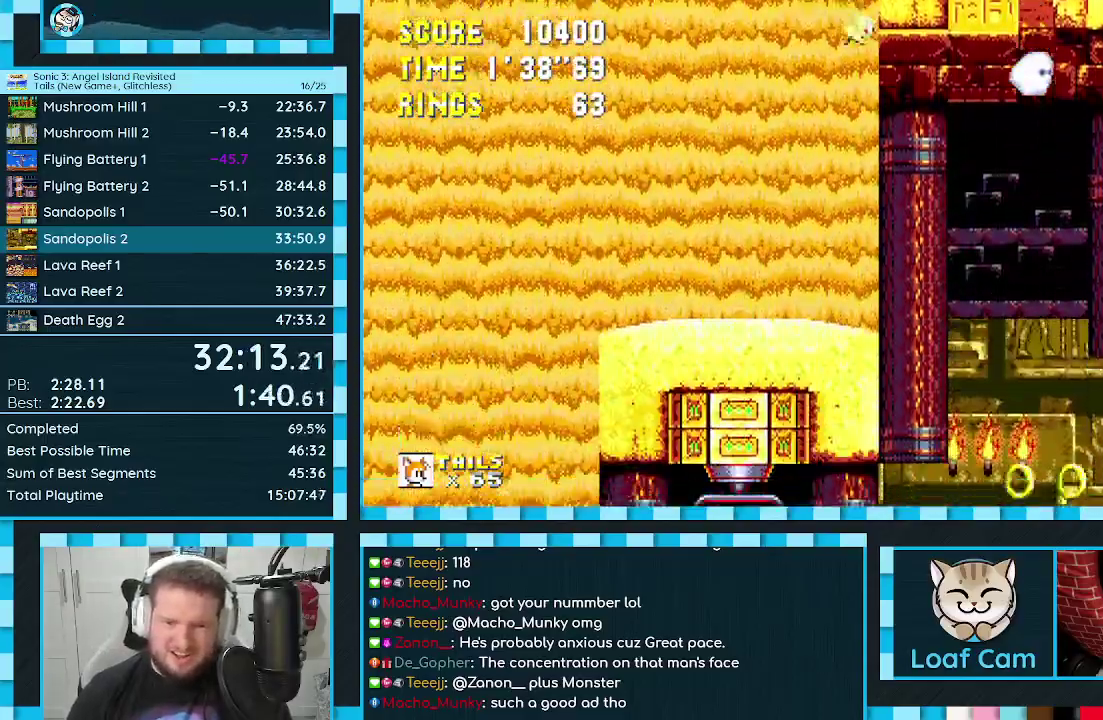
{"buttons": ["DPAD_UP"], "events": [[33, "DPAD_UP", "down"], [100, "C", "down"], [150, "A", "down"], [150, "C", "up"], [200, "A", "up"], [233, "B", "down"], [233, "C", "down"], [283, "C", "up"], [300, "B", "up"], [383, "B", "down"], [433, "B", "up"]]}
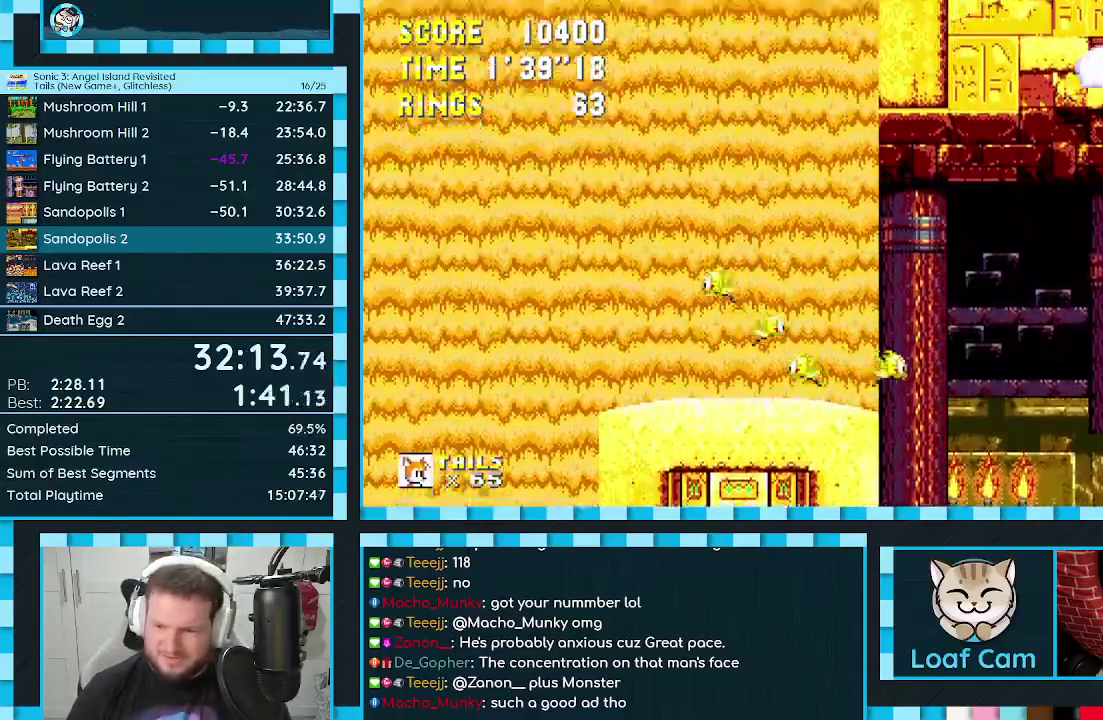
{"buttons": ["DPAD_UP"], "events": [[17, "B", "down"], [17, "C", "down"], [67, "B", "up"], [67, "C", "up"], [150, "B", "down"], [150, "C", "down"], [200, "C", "up"], [217, "B", "up"], [283, "C", "down"], [300, "B", "down"], [333, "C", "up"], [350, "B", "up"], [433, "B", "down"], [483, "B", "up"]]}
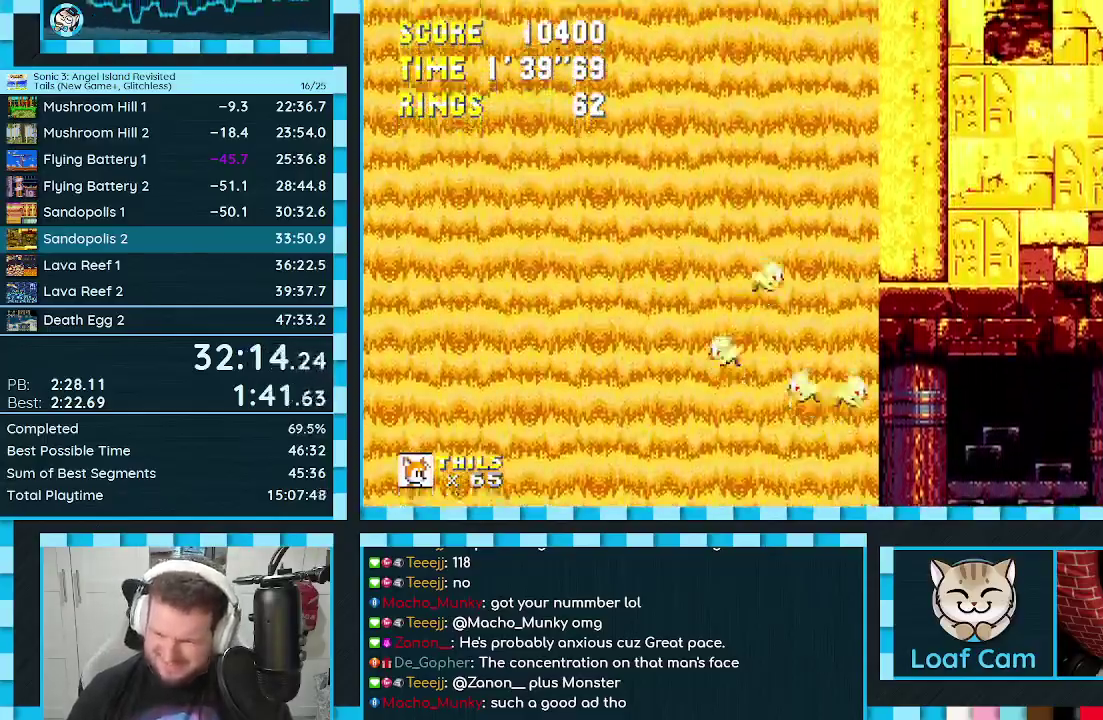
{"buttons": ["DPAD_UP"], "events": [[67, "B", "down"], [67, "C", "down"], [117, "C", "up"], [133, "B", "up"], [217, "B", "down"], [217, "C", "down"], [267, "B", "up"], [267, "C", "up"], [367, "B", "down"], [367, "C", "down"], [433, "B", "up"], [433, "C", "up"]]}
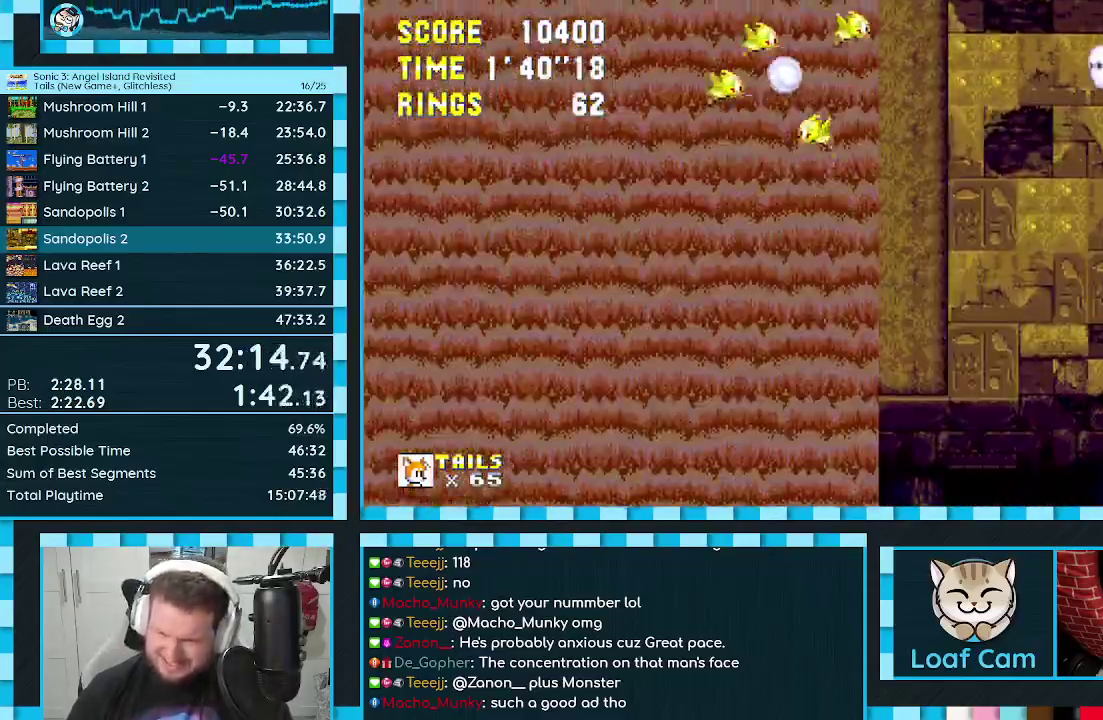
{"buttons": ["B", "C", "DPAD_UP"], "events": [[33, "C", "down"], [50, "B", "down"], [83, "A", "down"], [83, "C", "up"], [100, "B", "up"], [133, "A", "up"], [200, "B", "down"], [200, "C", "down"], [250, "B", "up"], [250, "C", "up"], [350, "C", "down"], [367, "B", "down"], [400, "A", "down"], [400, "C", "up"], [417, "B", "up"], [450, "A", "up"], [500, "B", "down"], [500, "C", "down"]]}
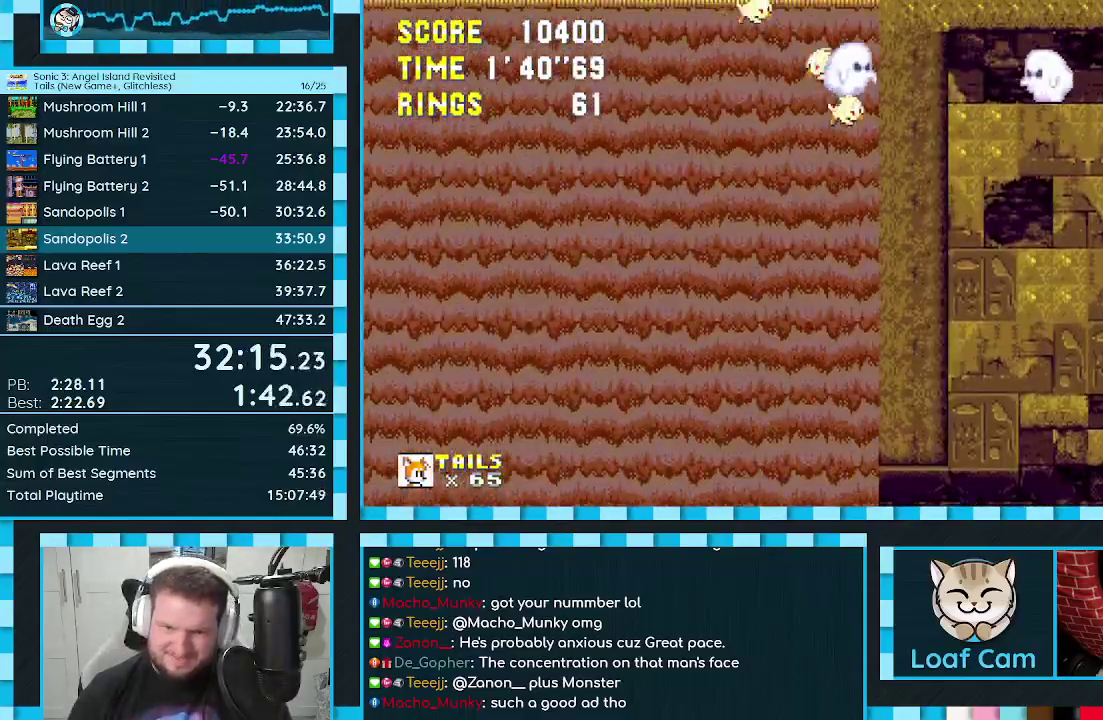
{"buttons": ["A", "DPAD_UP"], "events": [[50, "A", "down"], [50, "C", "up"], [67, "B", "up"], [100, "A", "up"], [150, "B", "down"], [150, "C", "down"], [167, "A", "down"], [200, "C", "up"], [217, "B", "up"], [233, "A", "up"], [283, "B", "down"], [283, "C", "down"], [333, "A", "down"], [333, "C", "up"], [350, "B", "up"], [400, "A", "up"], [417, "B", "down"], [417, "C", "down"], [450, "A", "down"], [467, "C", "up"], [483, "B", "up"]]}